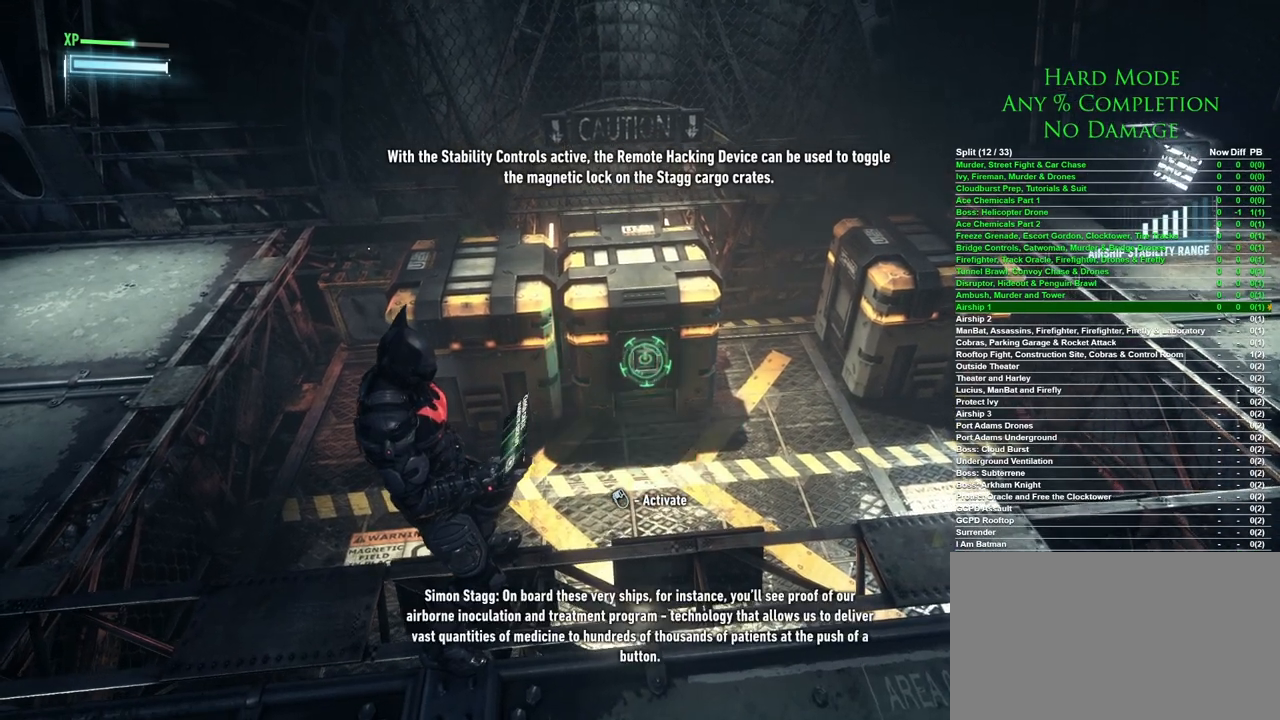
Gameplay with keyboard and mouse; each line is a JSON object with the keys and mouse buttons held at the frame after it. "events" lists presses ("down") and releases ("up") of "1", "2", "3", "4", "5", "a", "alt", "c", "caps_lock", "ctrl", "d", "e", "f", "g", "q", "r", "s", "shift", "space", "t", "tab", "v", "w", "x", "z", "mouse_left", "mouse_wheel" and "mouse_right" between this image and that frame as [ms after this image, input, new state], when the widget could be followed in between. "mouse_left", "mouse_wheel", "mouse_right" = the "left", "wheel", "right" buttons of the "mouse" list. No other keys are recorded. "wheel" means that the mouse wheel is clicked or scrolled. Mouse movement is not recorded.
{"keys": ["d"], "mouse": [], "events": [[300, "d", "down"]]}
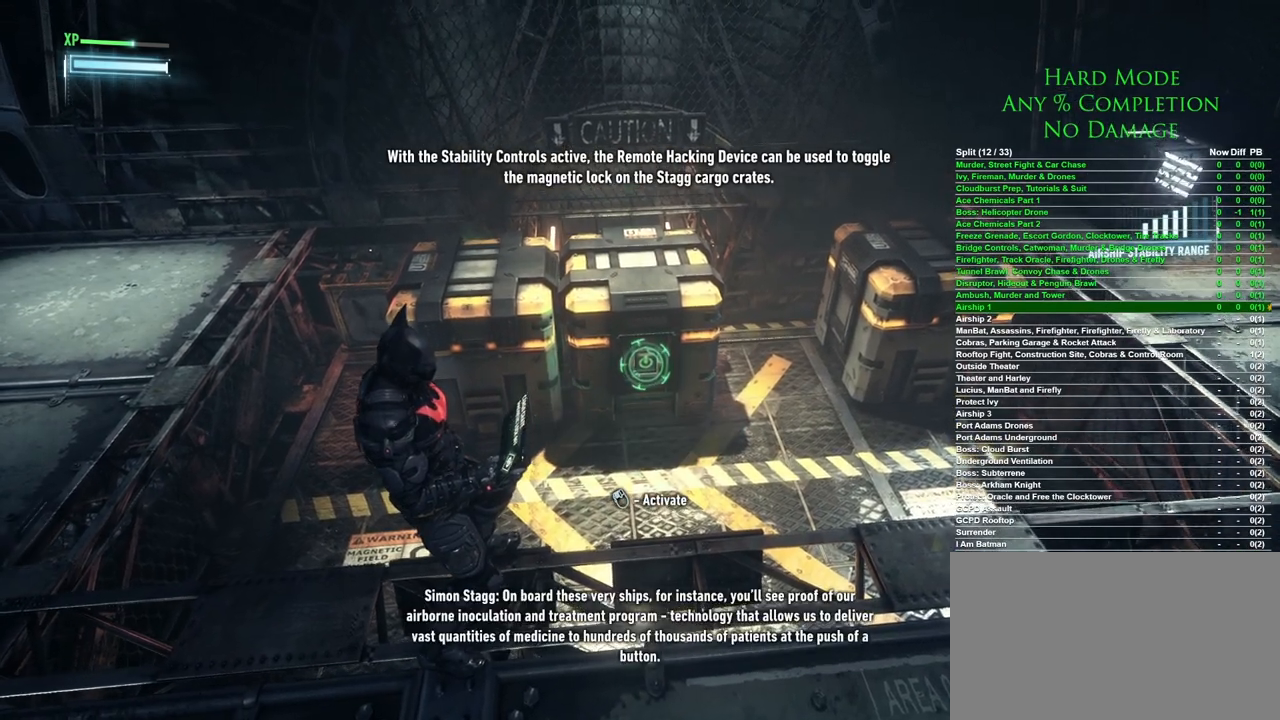
{"keys": ["d"], "mouse": [], "events": []}
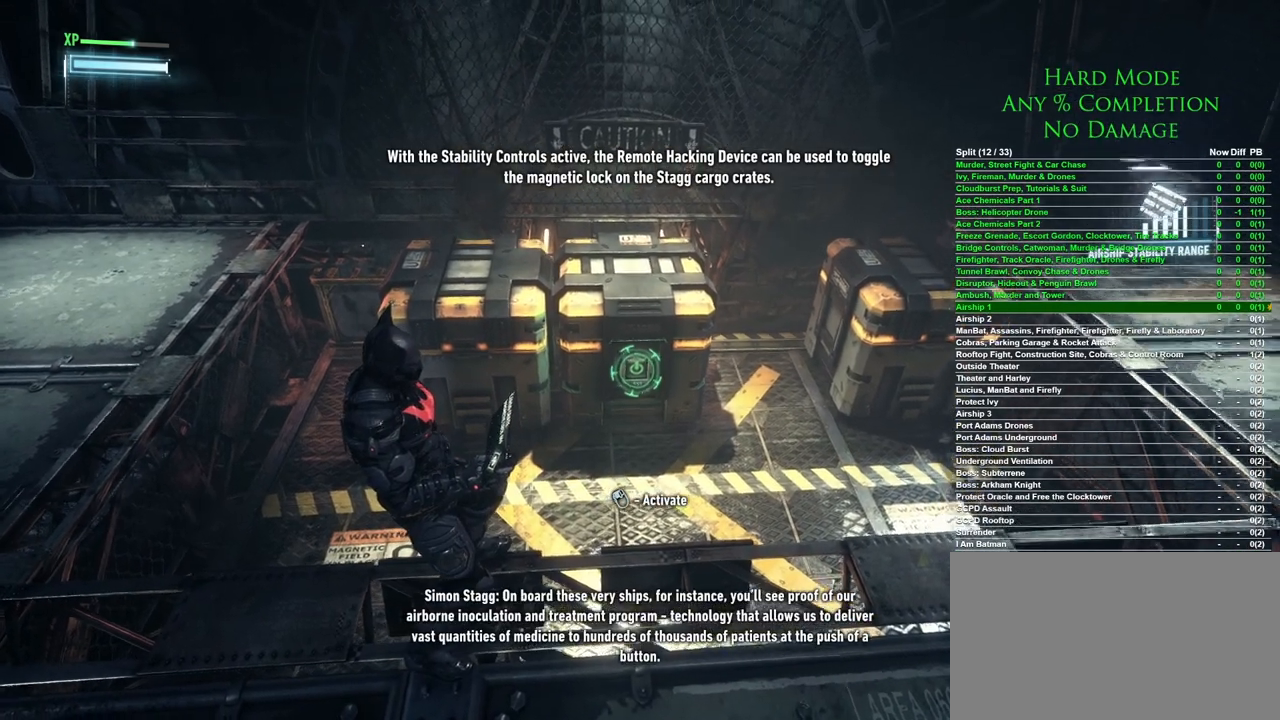
{"keys": ["d"], "mouse": [], "events": []}
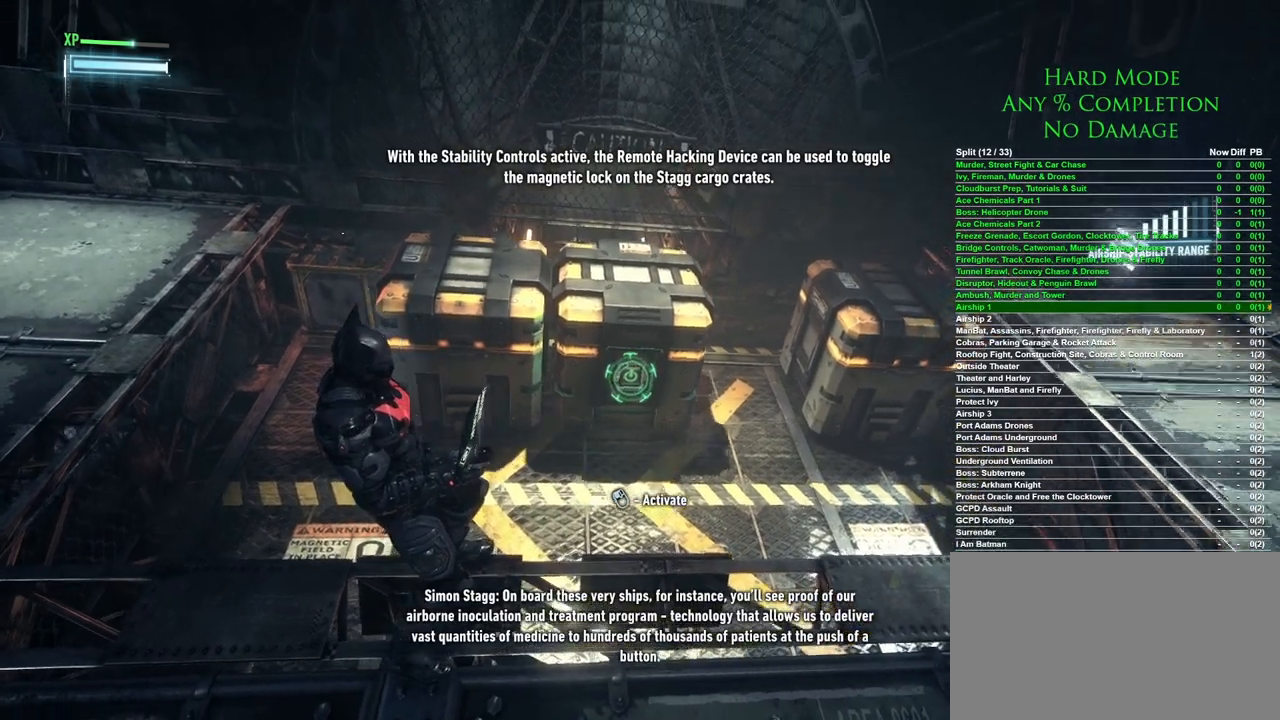
{"keys": ["d"], "mouse": [], "events": []}
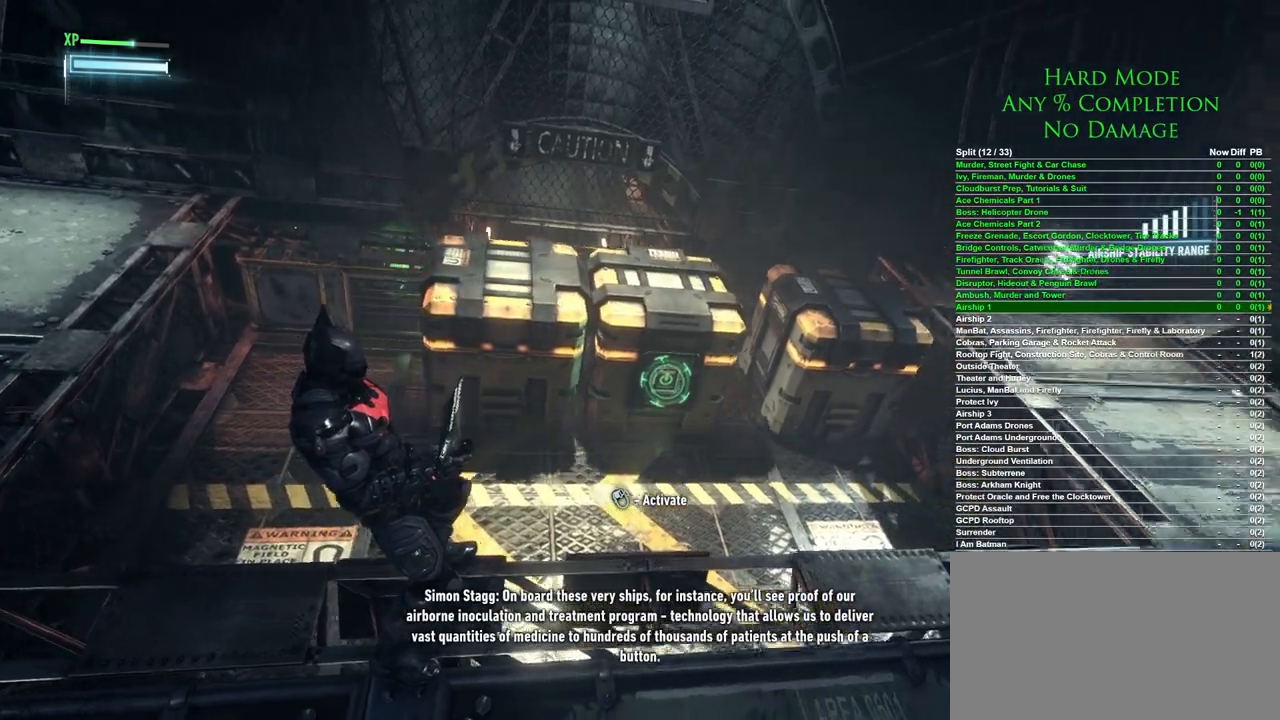
{"keys": [], "mouse": ["left"], "events": [[217, "d", "up"], [450, "mouse_left", "down"]]}
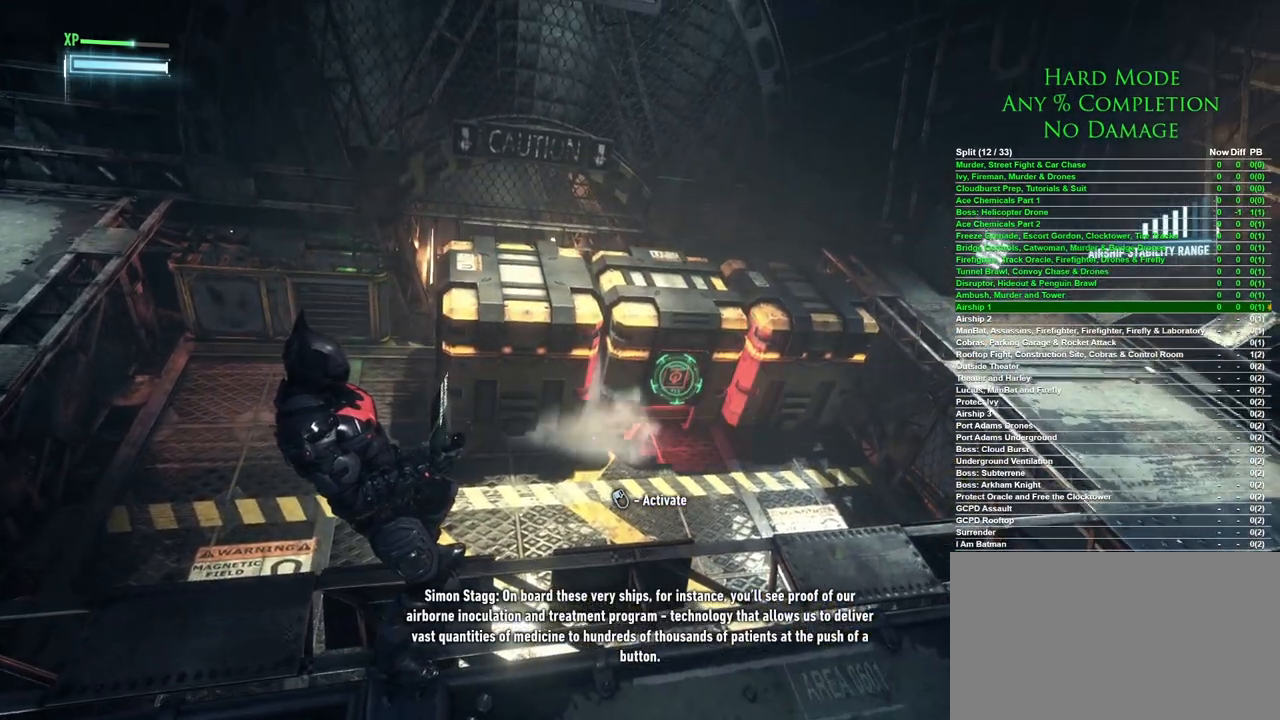
{"keys": ["a"], "mouse": [], "events": [[50, "mouse_left", "up"], [133, "a", "down"]]}
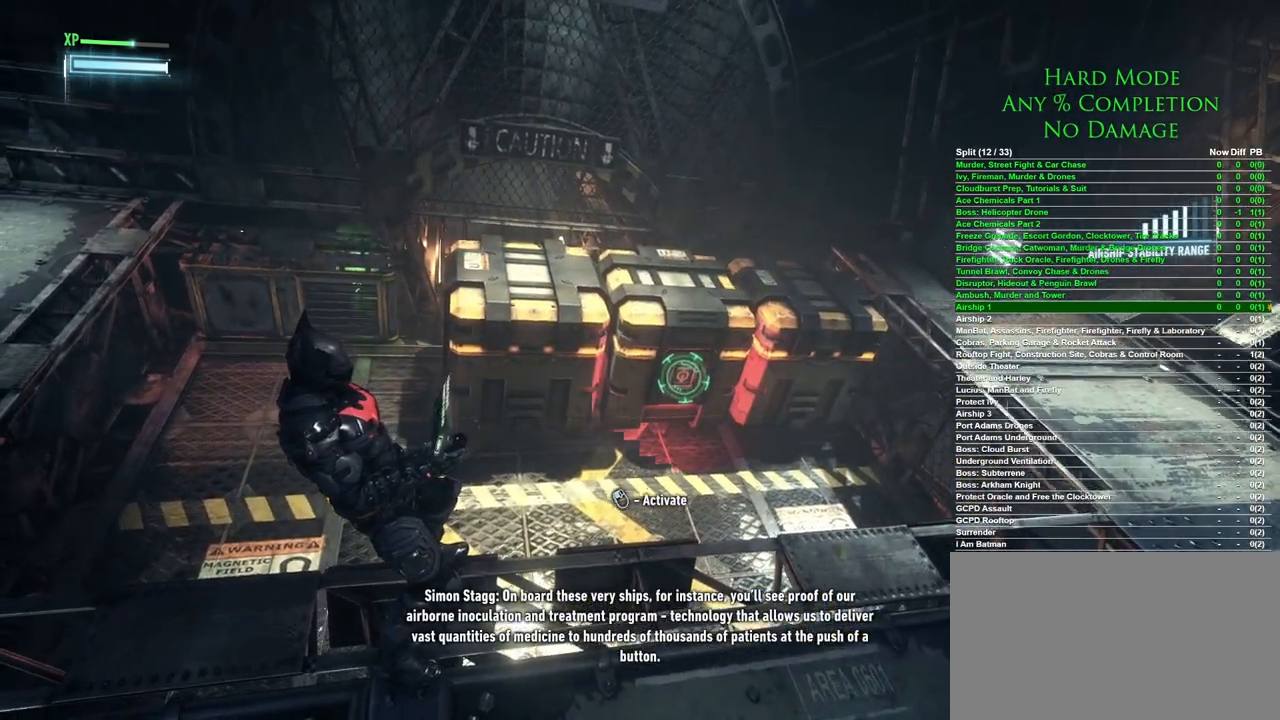
{"keys": ["a"], "mouse": [], "events": []}
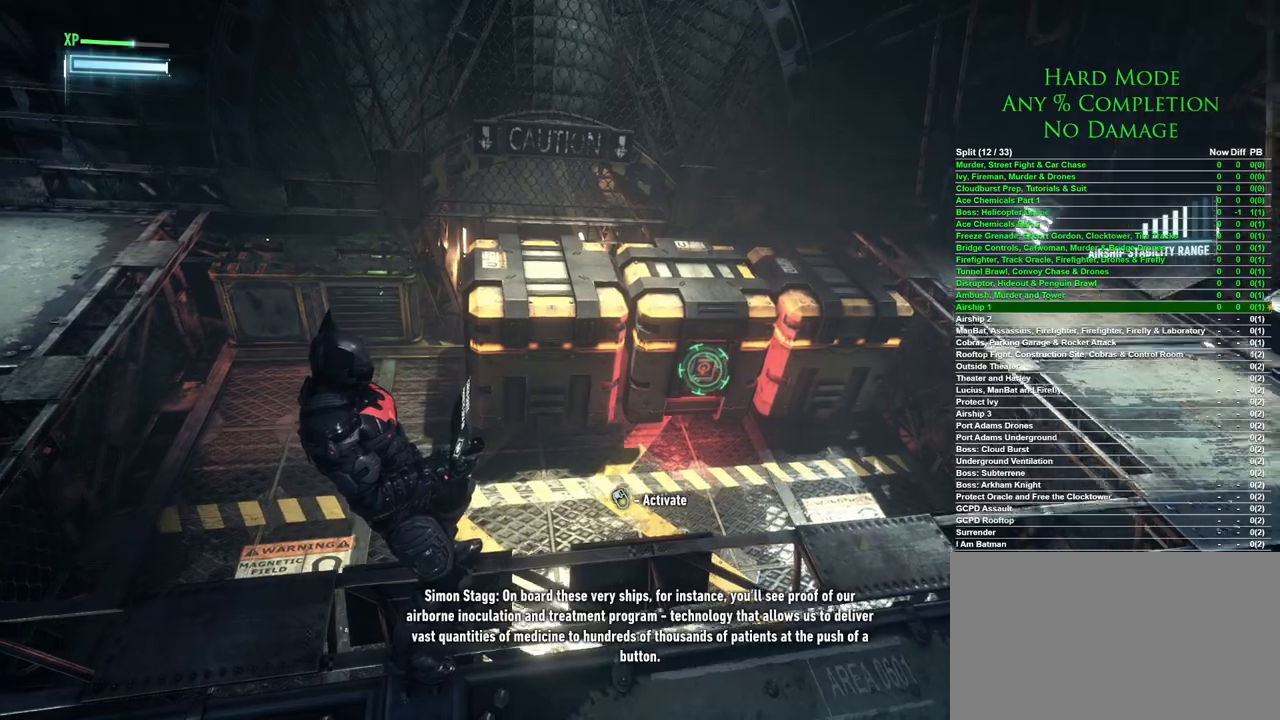
{"keys": ["a"], "mouse": [], "events": []}
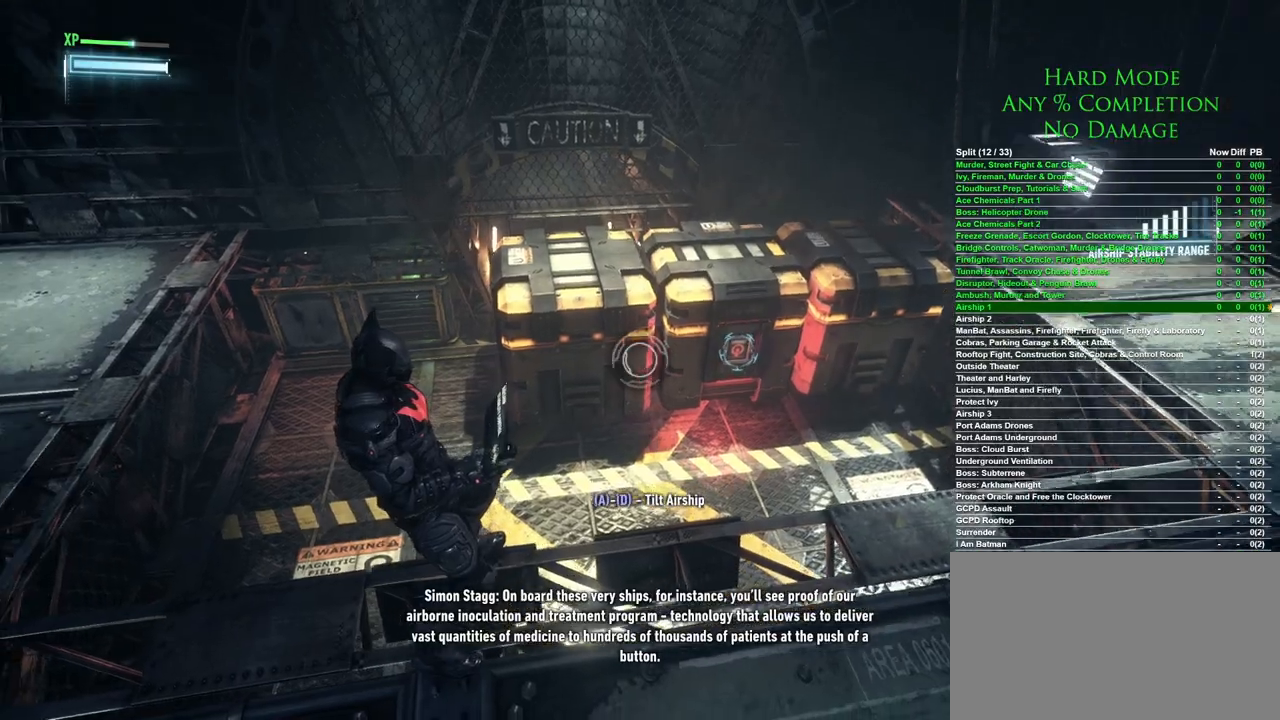
{"keys": ["a"], "mouse": [], "events": []}
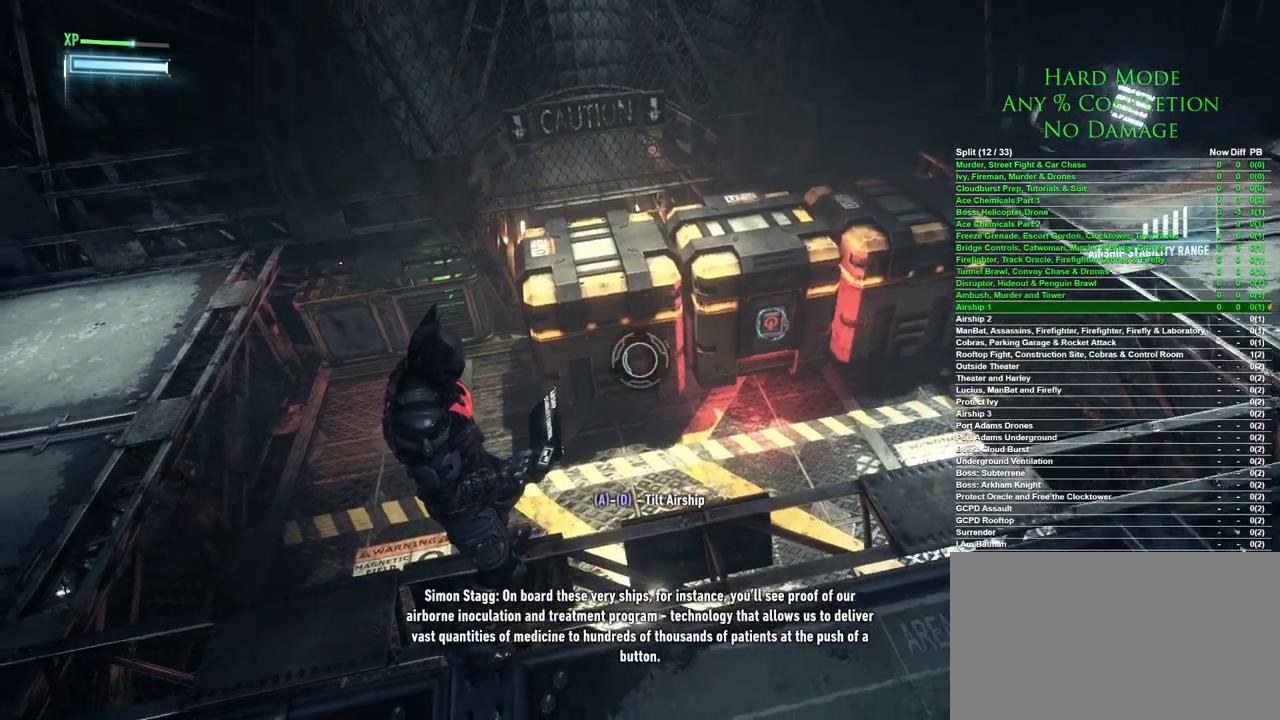
{"keys": ["a"], "mouse": [], "events": []}
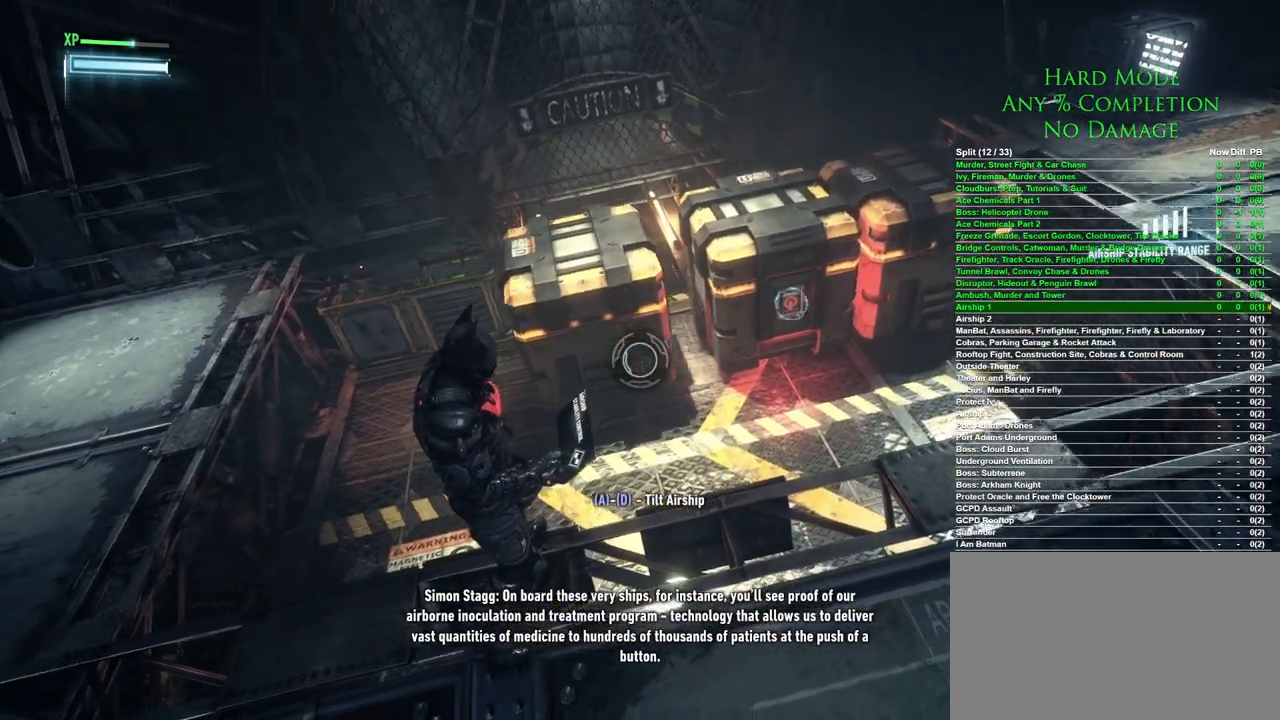
{"keys": [], "mouse": [], "events": [[367, "a", "up"]]}
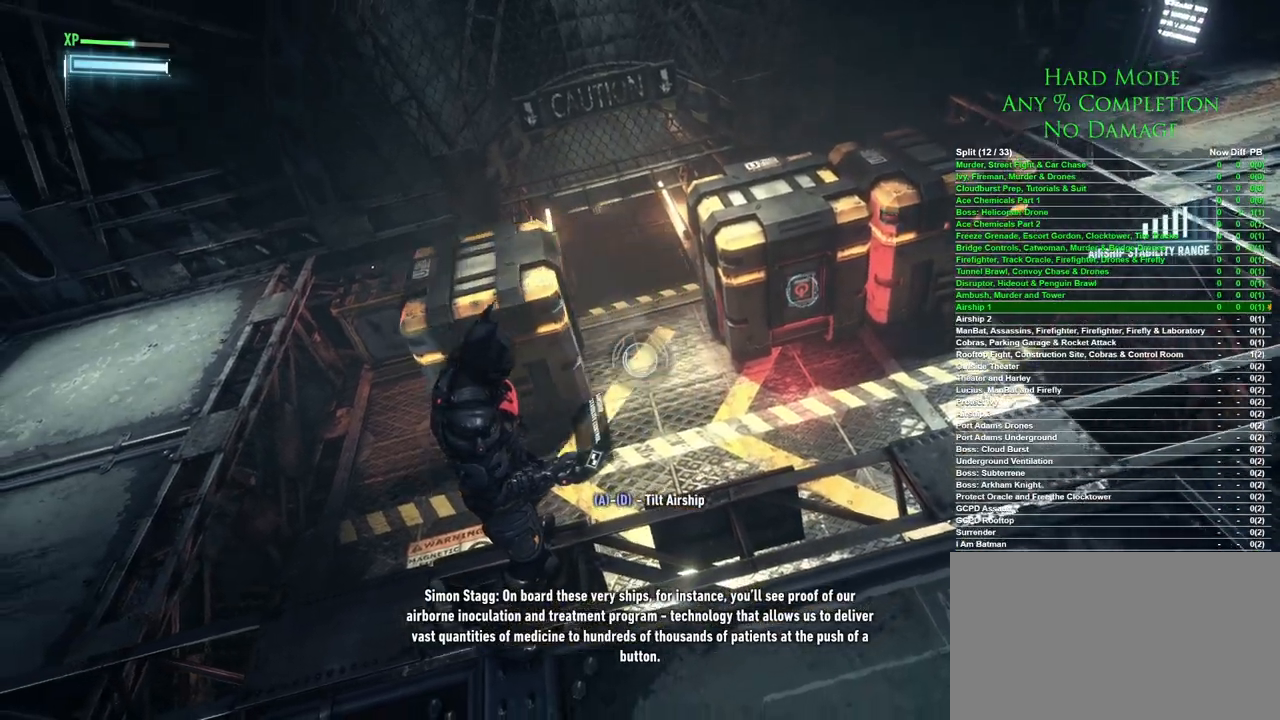
{"keys": ["w"], "mouse": [], "events": [[50, "q", "down"], [133, "q", "up"], [367, "w", "down"]]}
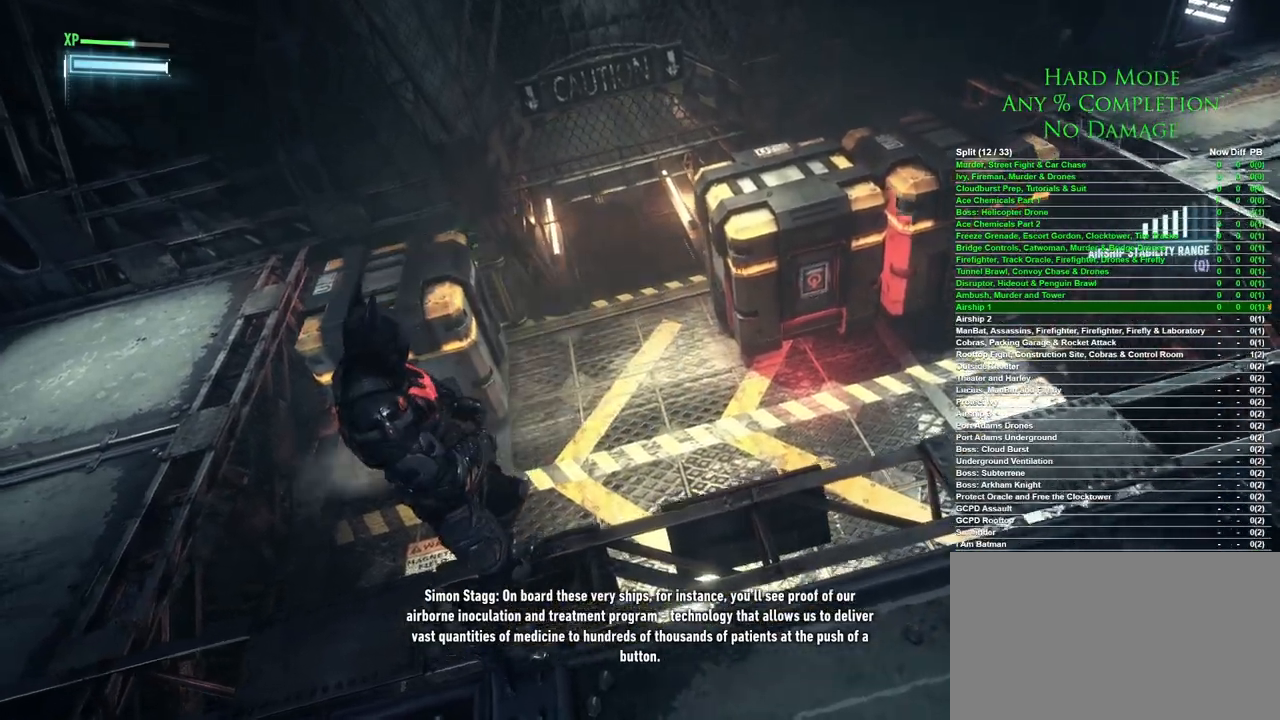
{"keys": ["w"], "mouse": [], "events": []}
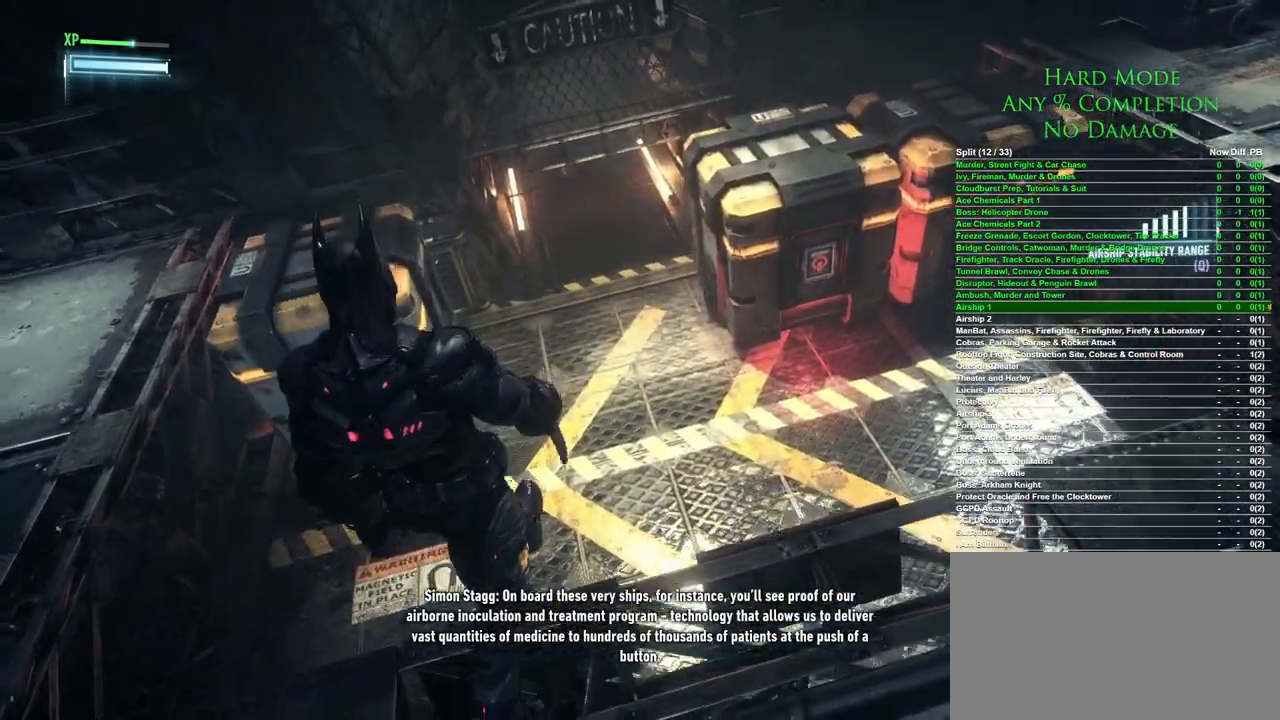
{"keys": ["w"], "mouse": [], "events": []}
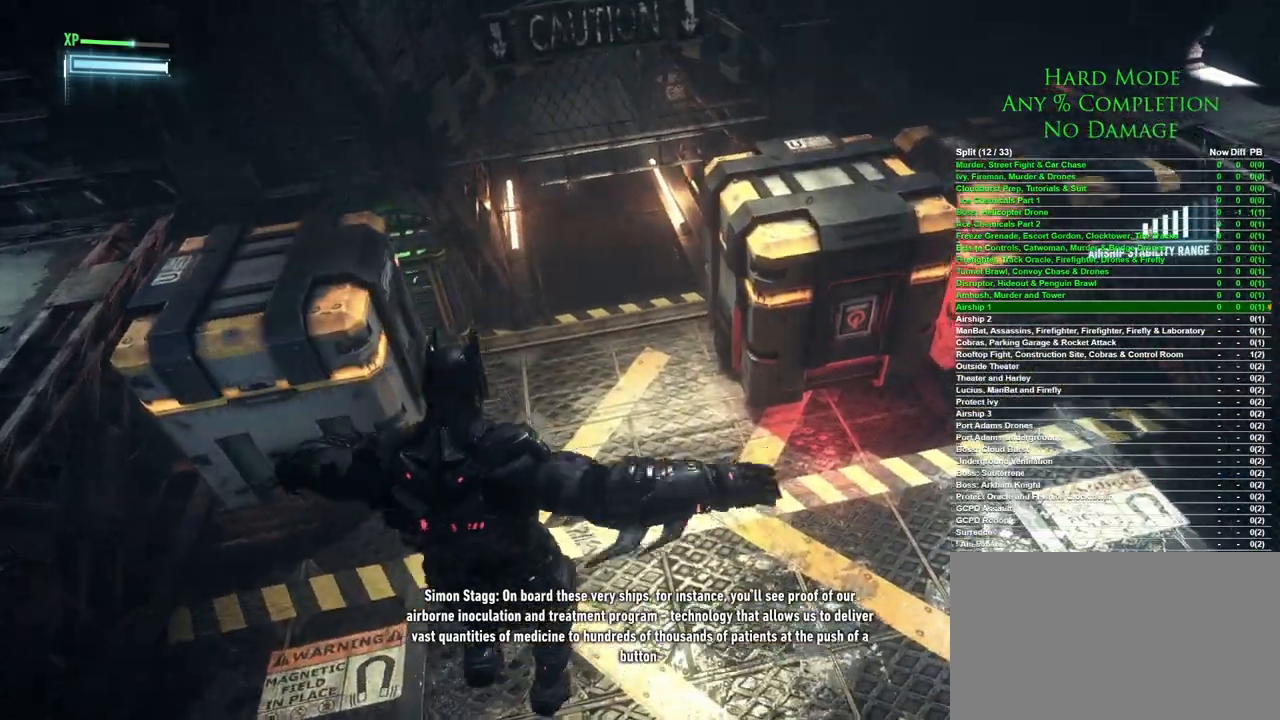
{"keys": ["w"], "mouse": [], "events": []}
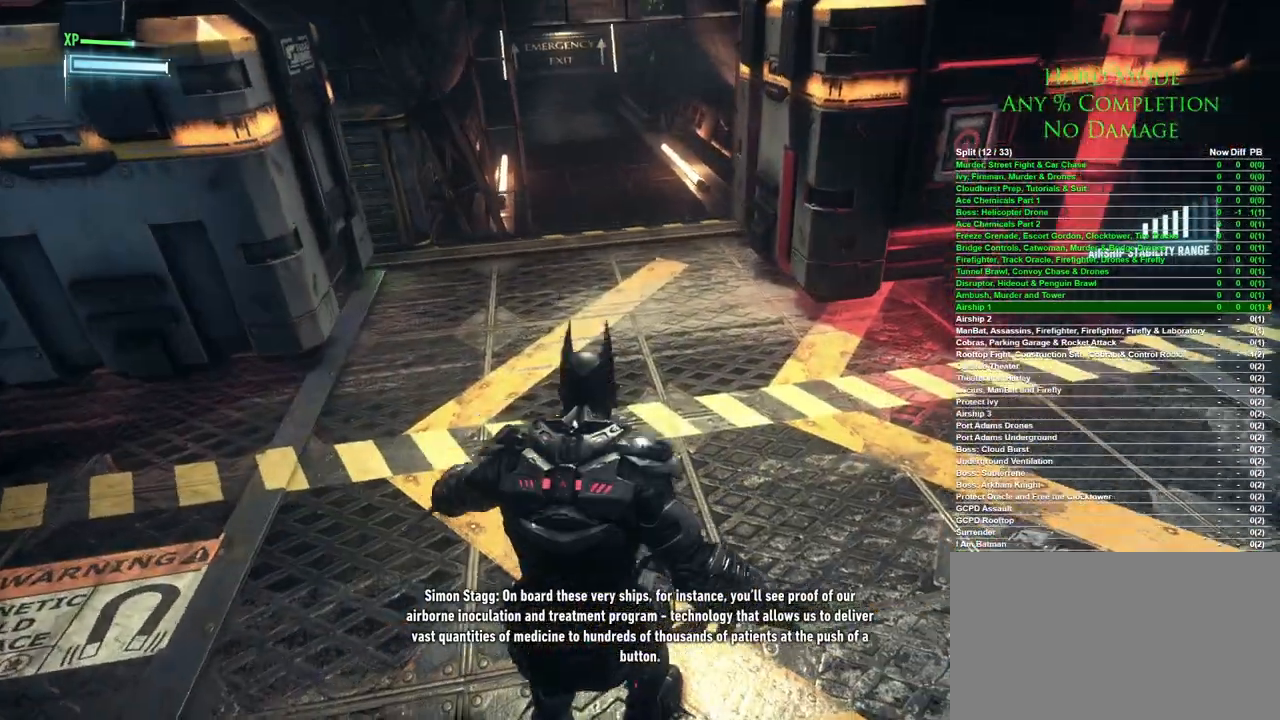
{"keys": ["space", "w"], "mouse": [], "events": [[17, "space", "down"]]}
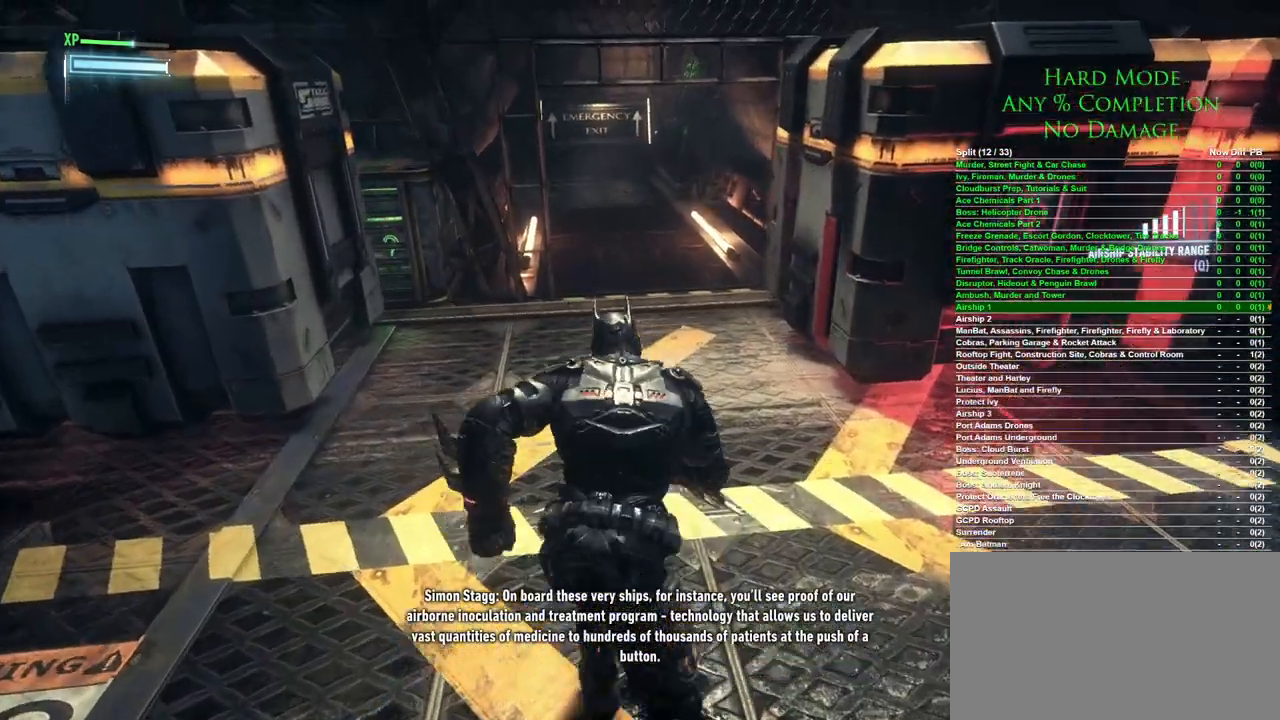
{"keys": ["space", "w"], "mouse": [], "events": []}
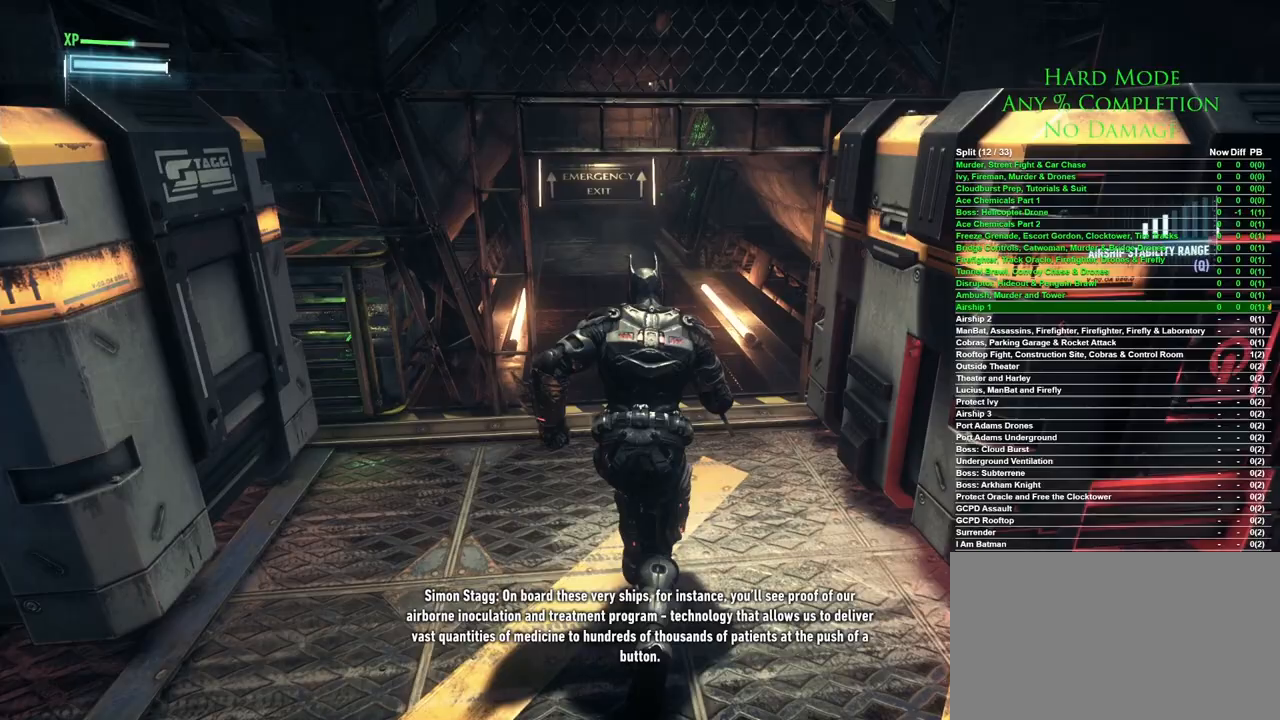
{"keys": ["space", "w"], "mouse": [], "events": []}
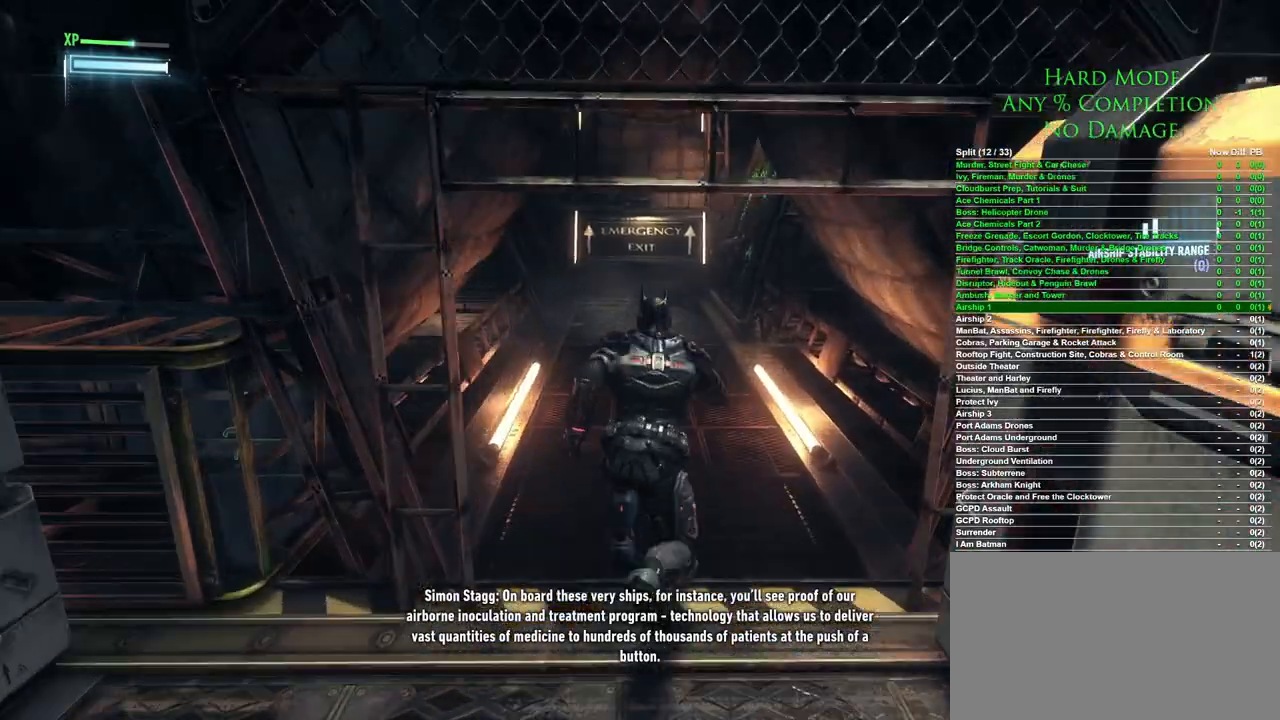
{"keys": ["space", "w"], "mouse": [], "events": []}
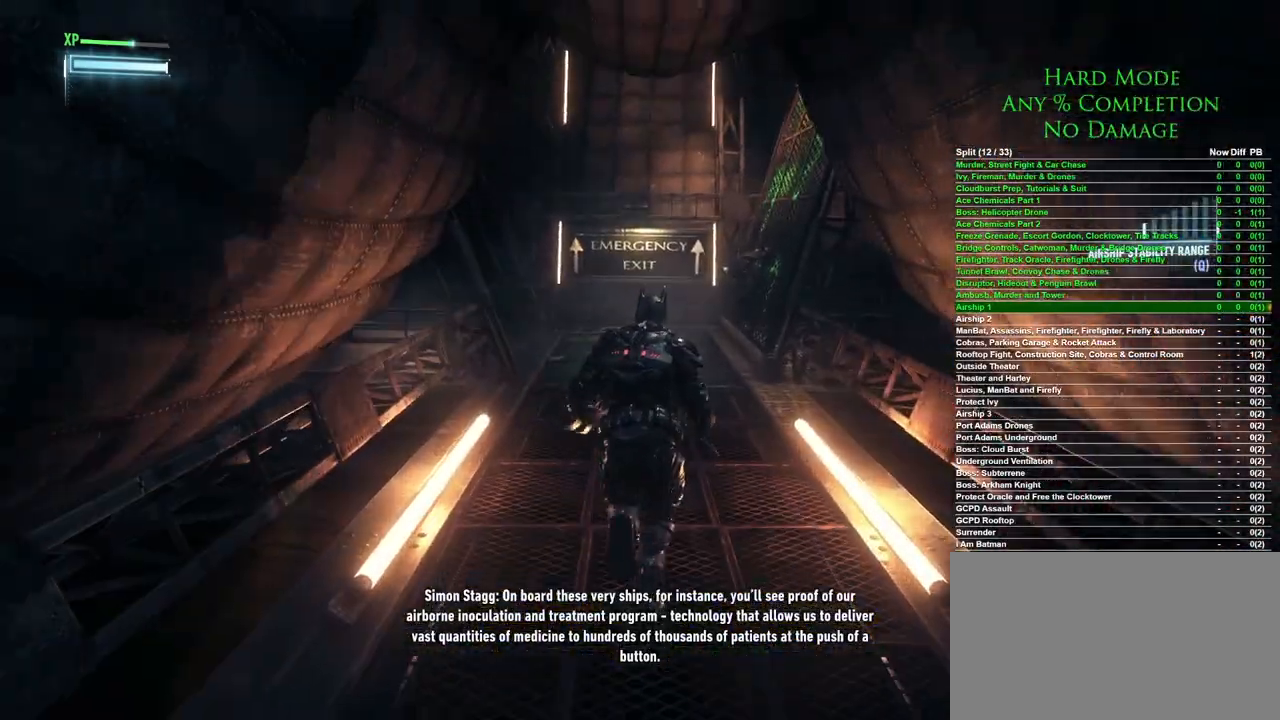
{"keys": ["space", "w"], "mouse": [], "events": []}
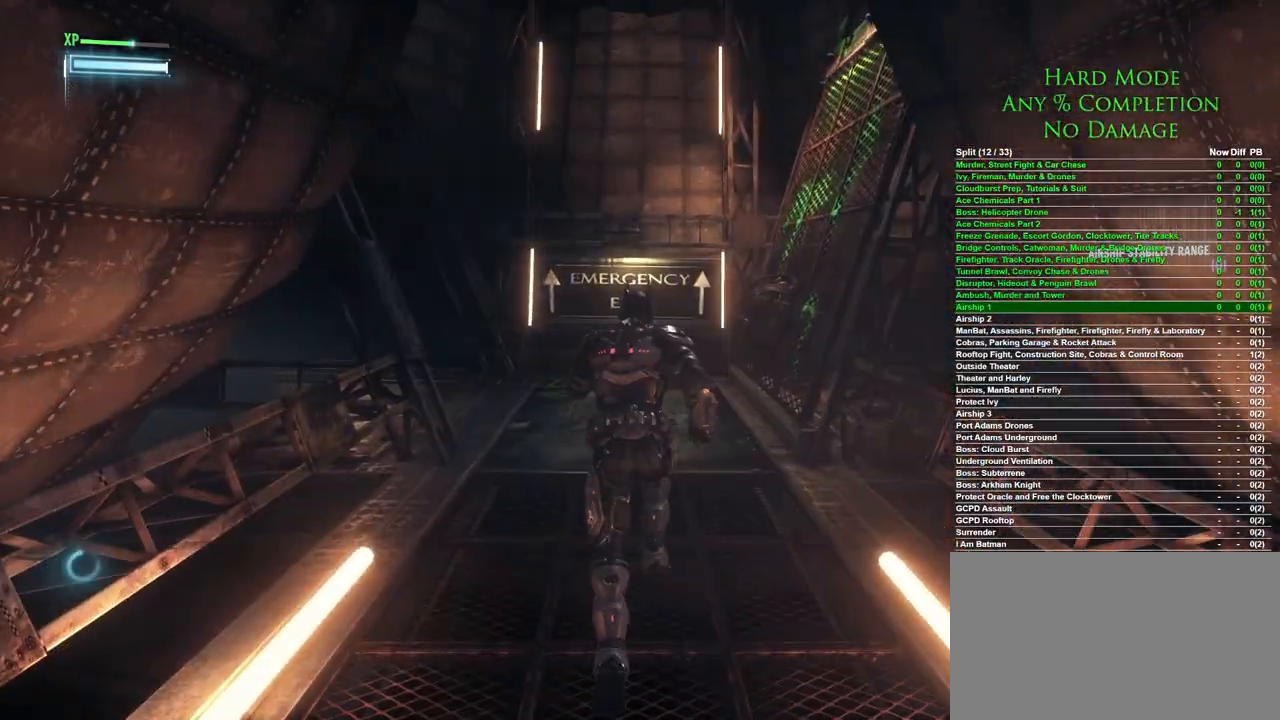
{"keys": ["w"], "mouse": [], "events": [[467, "space", "up"]]}
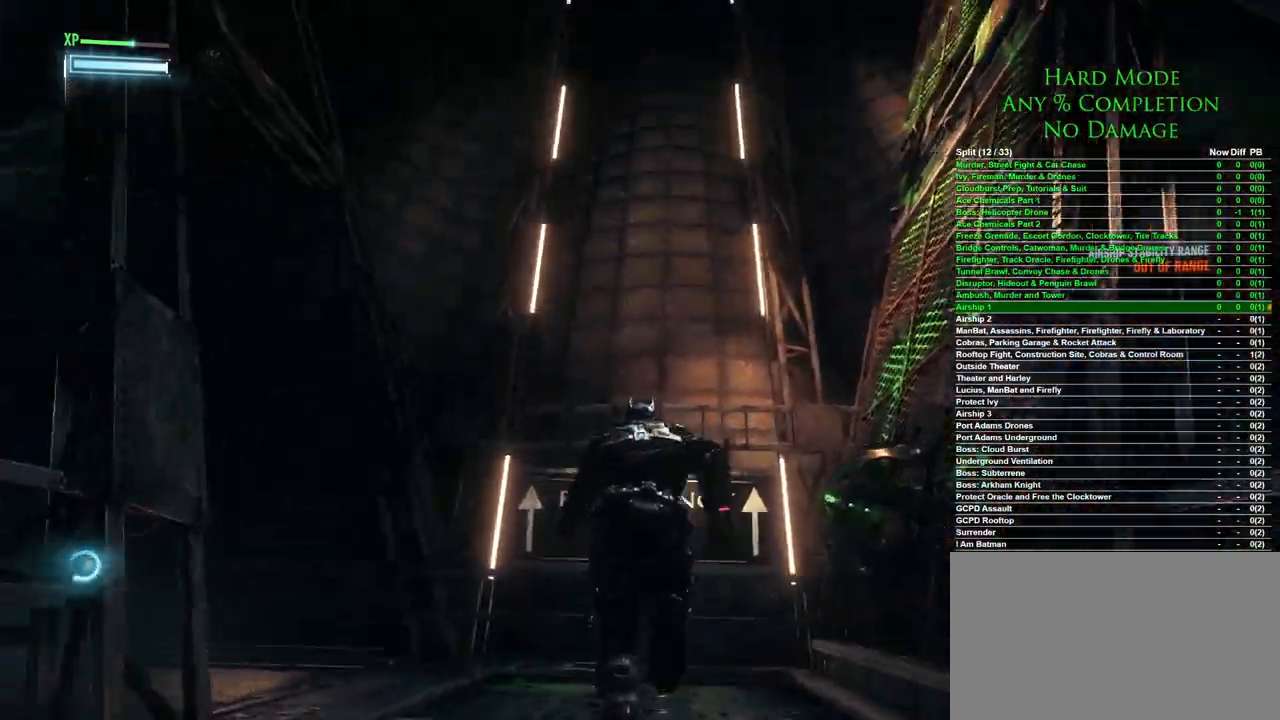
{"keys": ["w"], "mouse": [], "events": [[67, "f", "down"], [200, "f", "up"], [250, "f", "down"], [350, "f", "up"]]}
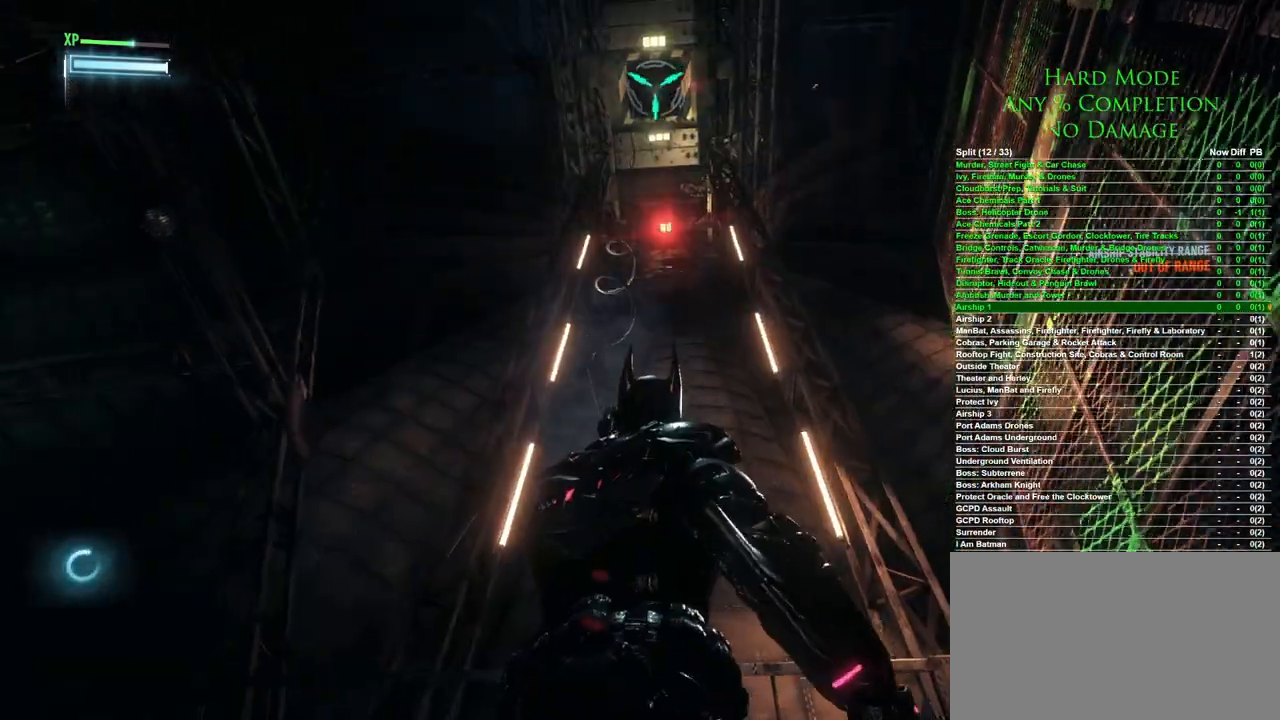
{"keys": ["w"], "mouse": [], "events": []}
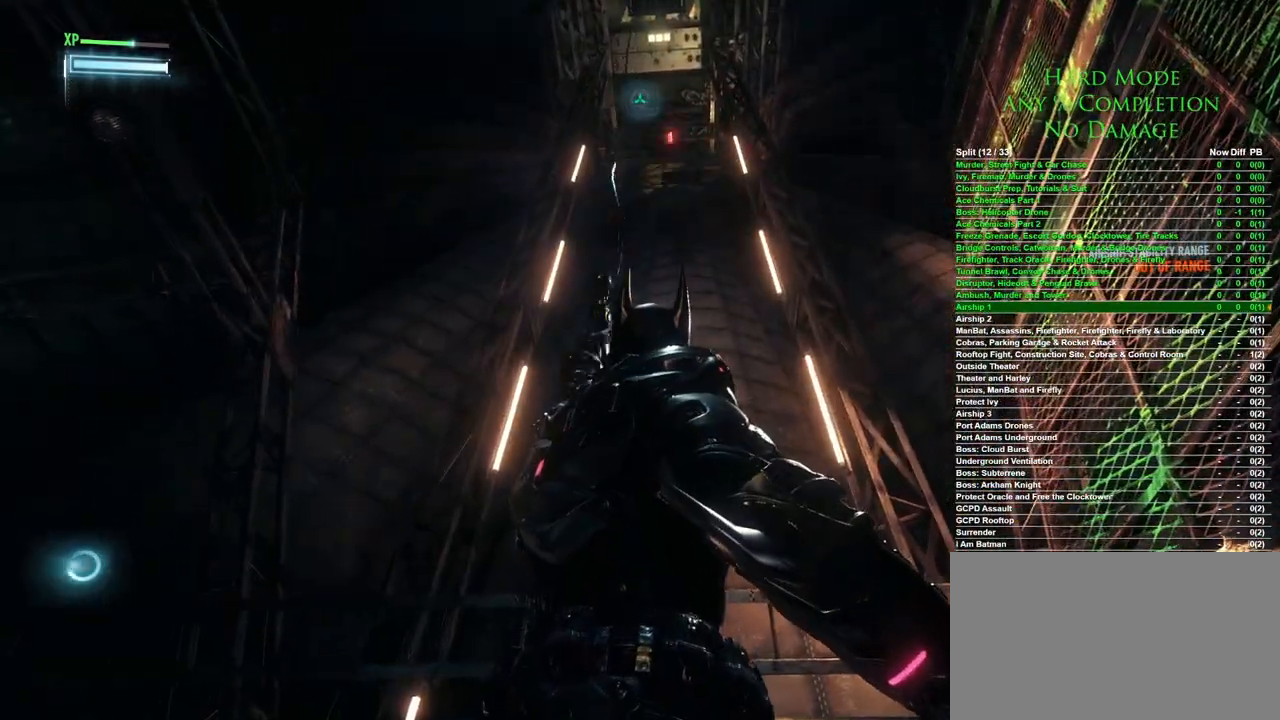
{"keys": ["w"], "mouse": [], "events": []}
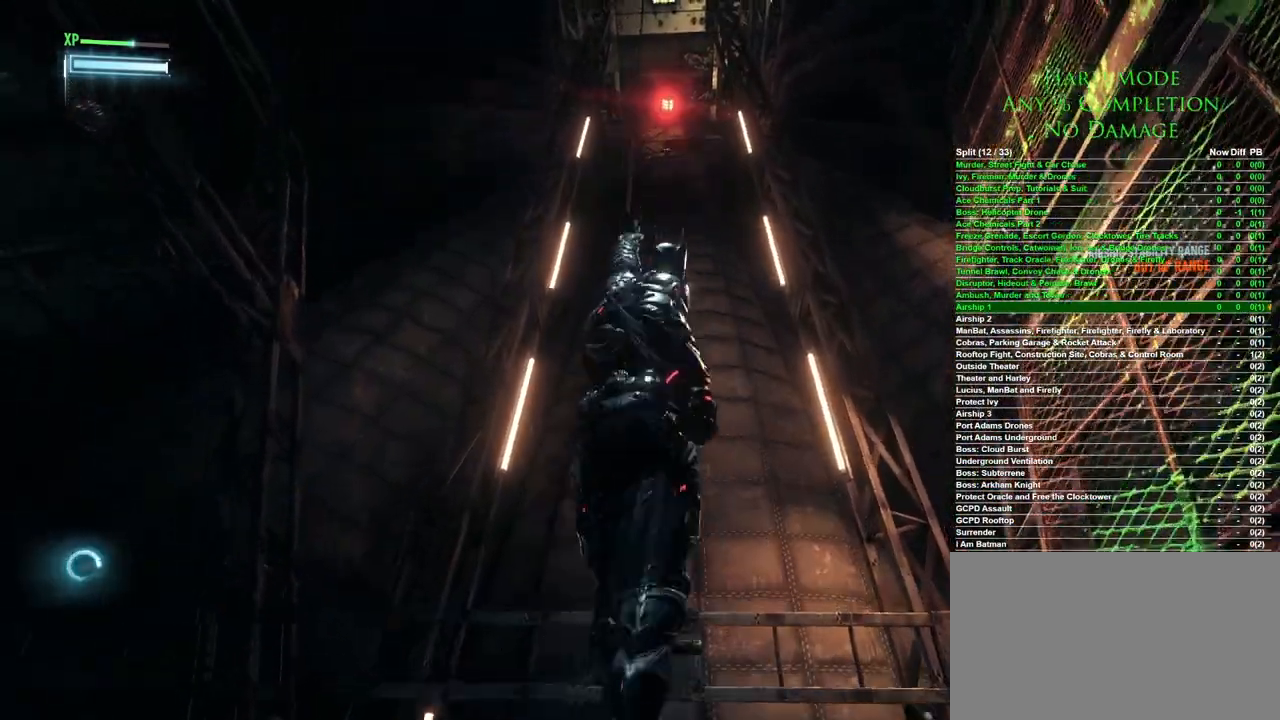
{"keys": [], "mouse": [], "events": [[17, "w", "up"]]}